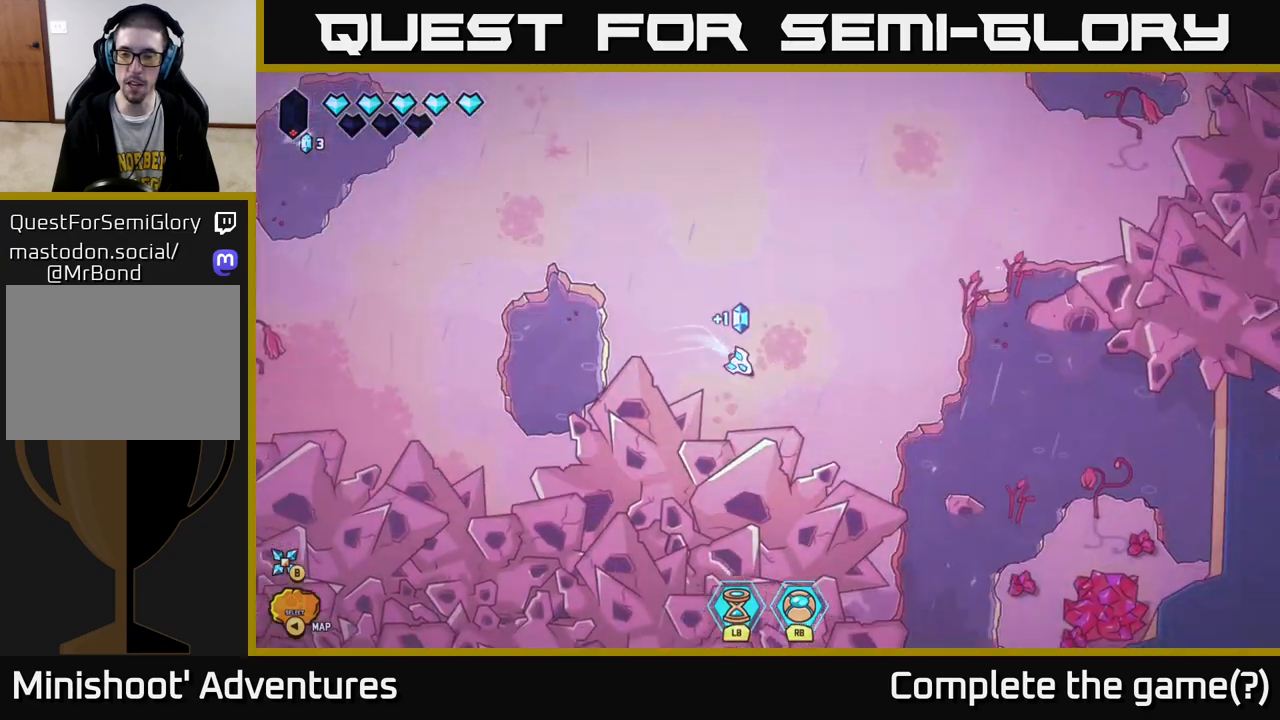
Gameplay with a controller (Xbox layout); each line is a JSON object with the inputs held at the frame after it. "events" lists button and stick changes between this image and that frame as [ms after this image, input, new state], when the widget could be followed in between.
{"buttons": [], "left_stick": "down-right", "right_stick": "down-right", "events": [[83, "L2", "up"], [200, "right_stick", "down-right"], [217, "left_stick", "right"], [500, "left_stick", "down-right"]]}
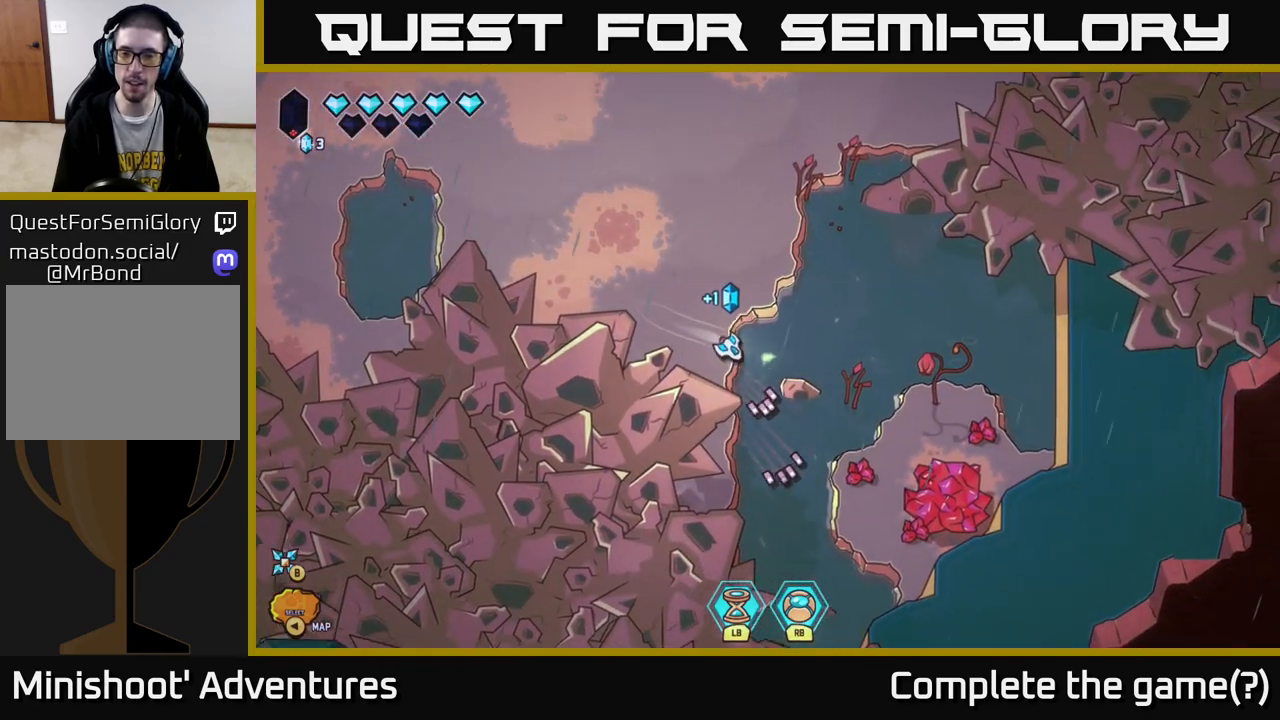
{"buttons": [], "left_stick": "down-right", "right_stick": "down-right", "events": [[100, "left_stick", "center"], [317, "left_stick", "down-right"]]}
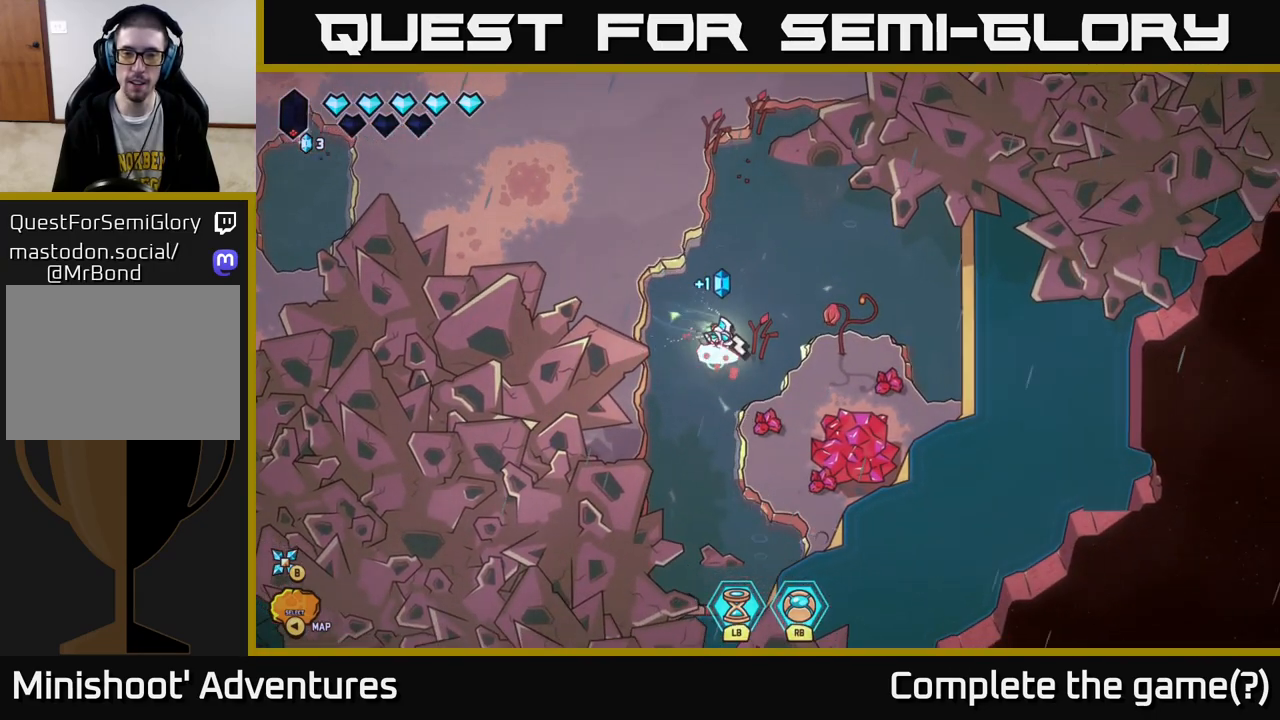
{"buttons": [], "left_stick": "down-right", "right_stick": "down-right", "events": []}
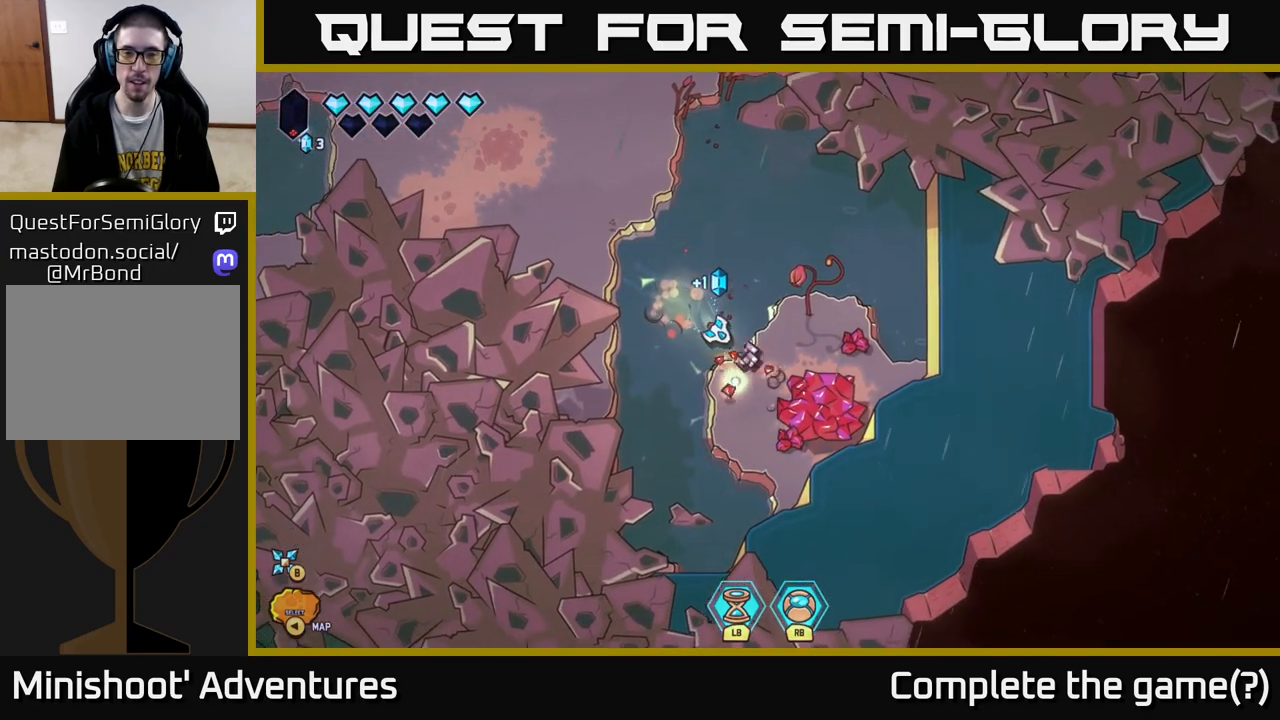
{"buttons": [], "left_stick": "center", "right_stick": "right", "events": [[233, "left_stick", "center"], [483, "right_stick", "right"]]}
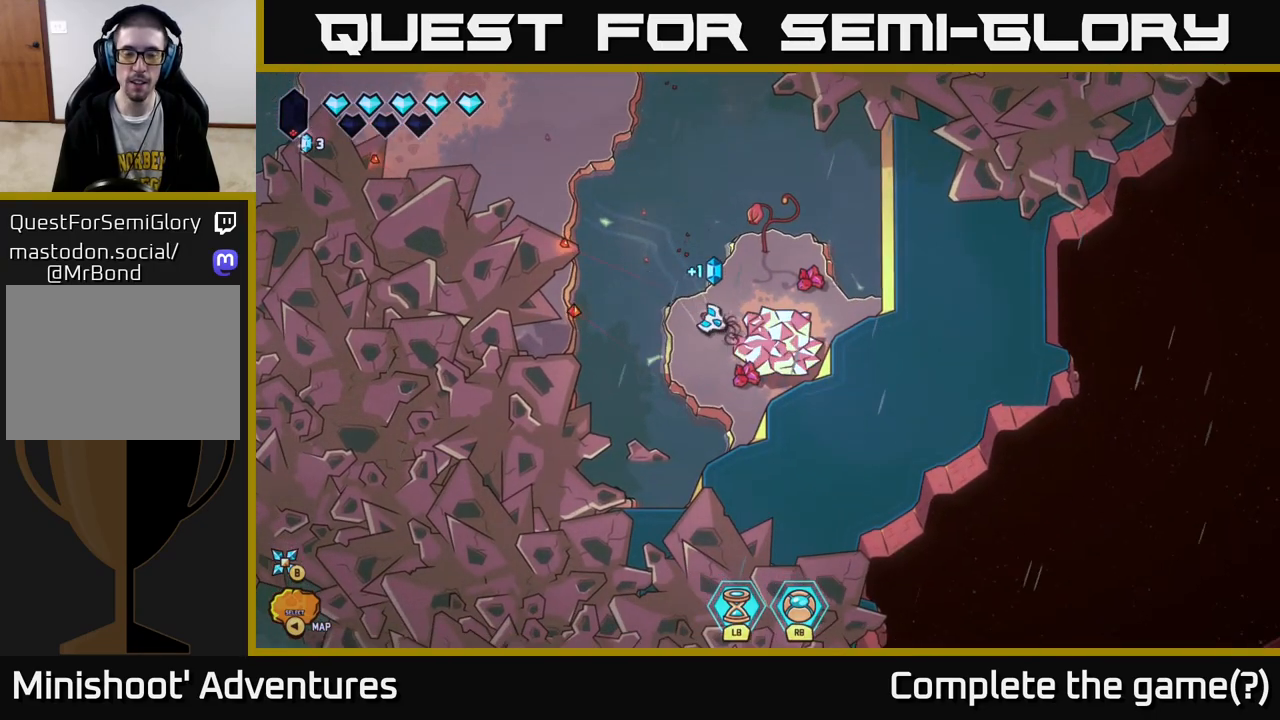
{"buttons": [], "left_stick": "center", "right_stick": "up-right", "events": [[117, "left_stick", "down"], [417, "right_stick", "up-right"], [467, "left_stick", "center"]]}
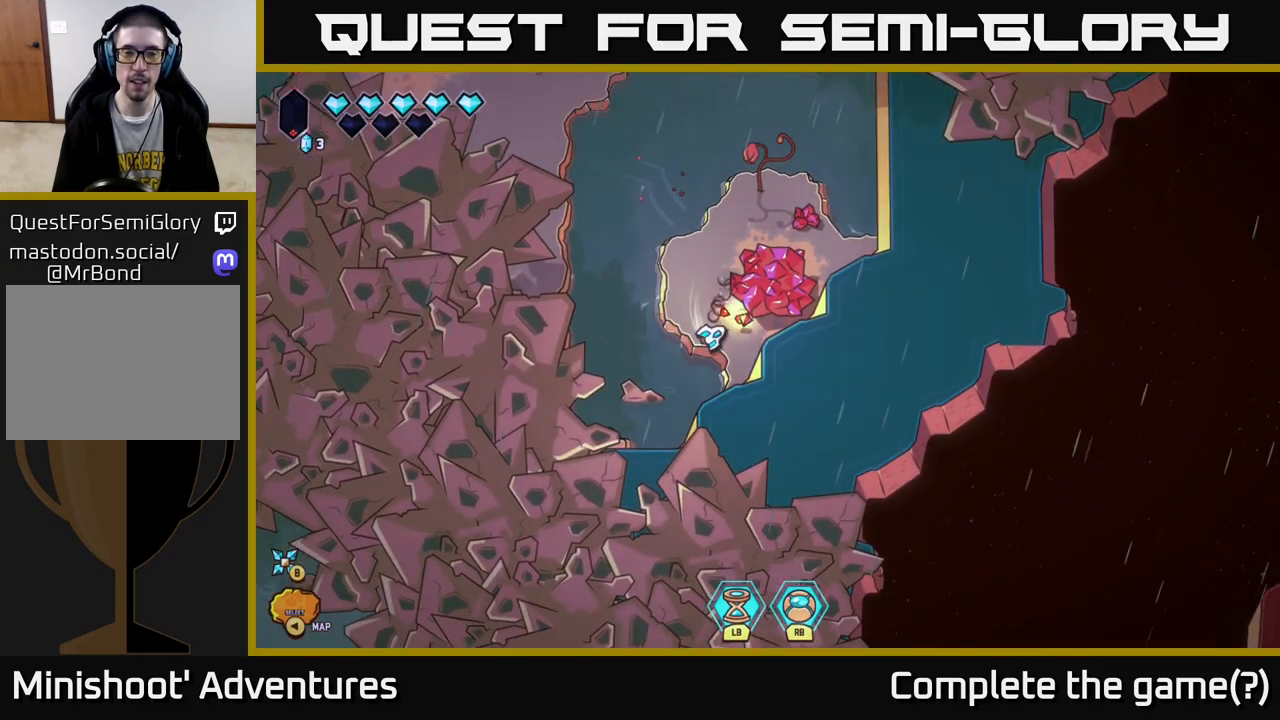
{"buttons": [], "left_stick": "center", "right_stick": "up-right", "events": []}
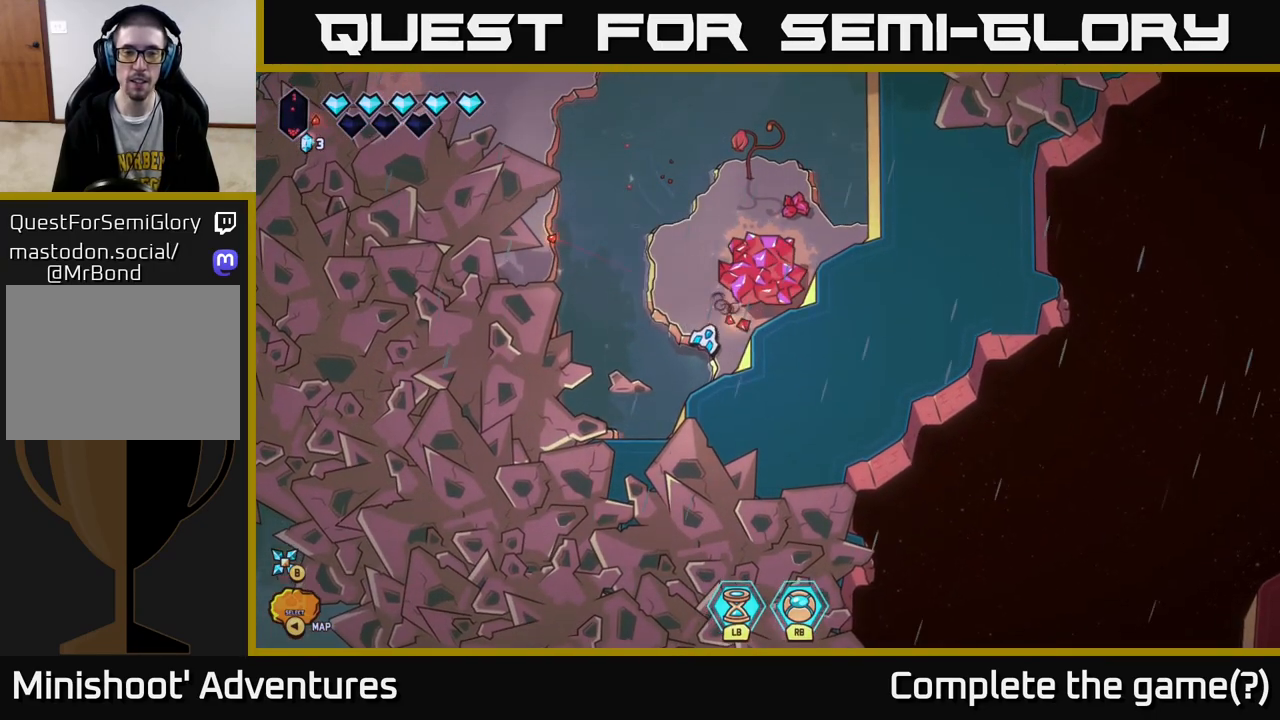
{"buttons": [], "left_stick": "up-right", "right_stick": "up-right", "events": [[83, "left_stick", "up"], [300, "left_stick", "up-right"]]}
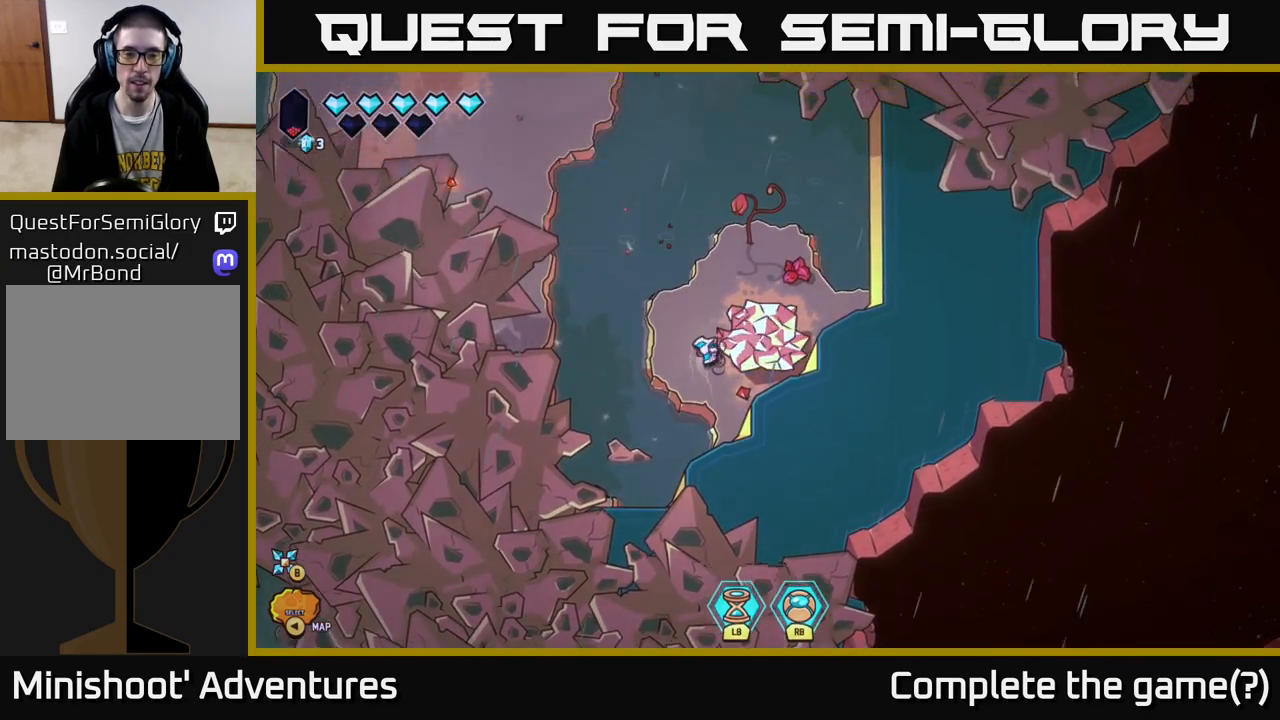
{"buttons": [], "left_stick": "up-right", "right_stick": "right", "events": [[233, "right_stick", "down-right"], [500, "right_stick", "right"]]}
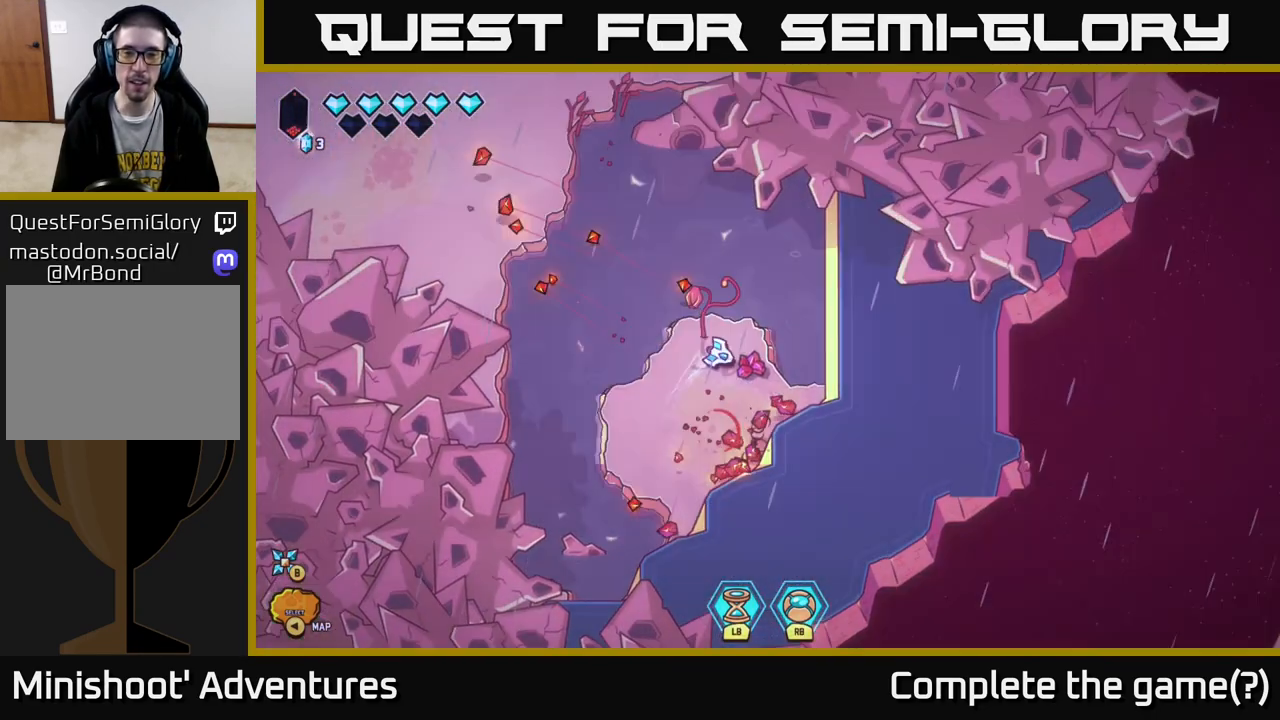
{"buttons": [], "left_stick": "right", "right_stick": "down-right", "events": [[150, "left_stick", "down"], [183, "right_stick", "down-right"], [250, "left_stick", "center"], [467, "left_stick", "right"]]}
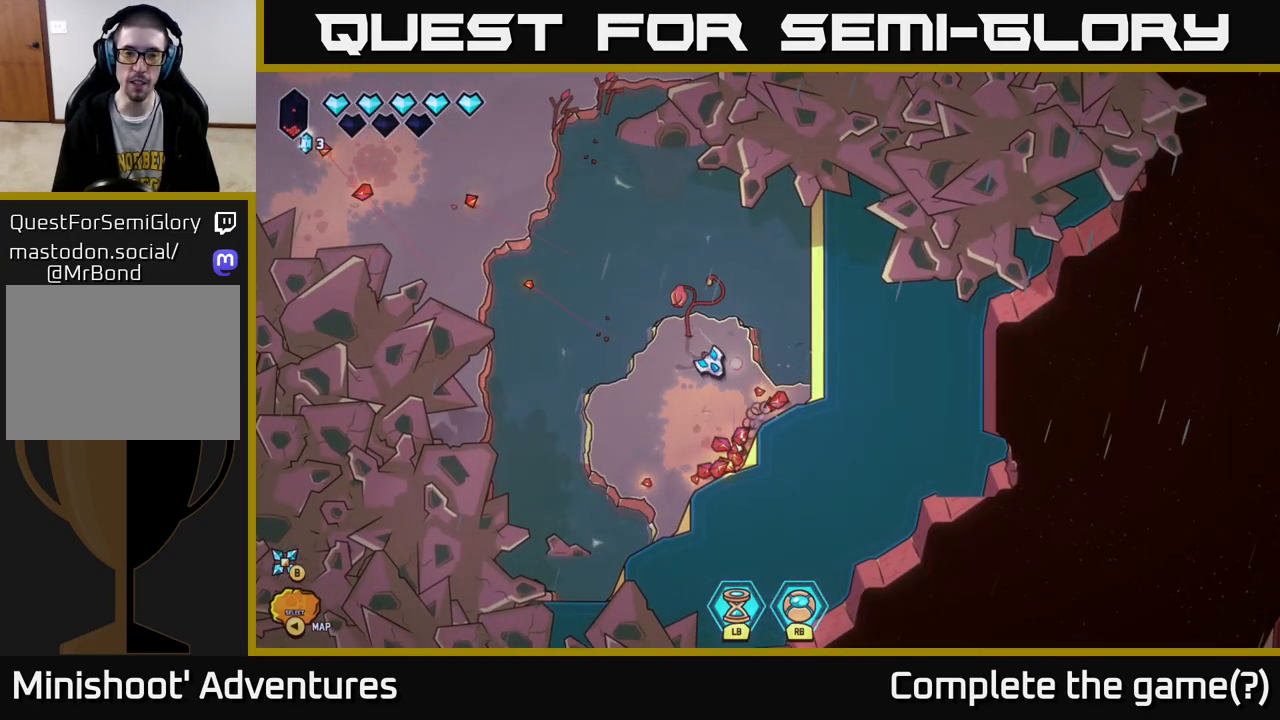
{"buttons": [], "left_stick": "down-left", "right_stick": "center", "events": [[100, "left_stick", "down"], [150, "right_stick", "center"], [183, "left_stick", "down-left"], [267, "L2", "down"], [467, "L2", "up"]]}
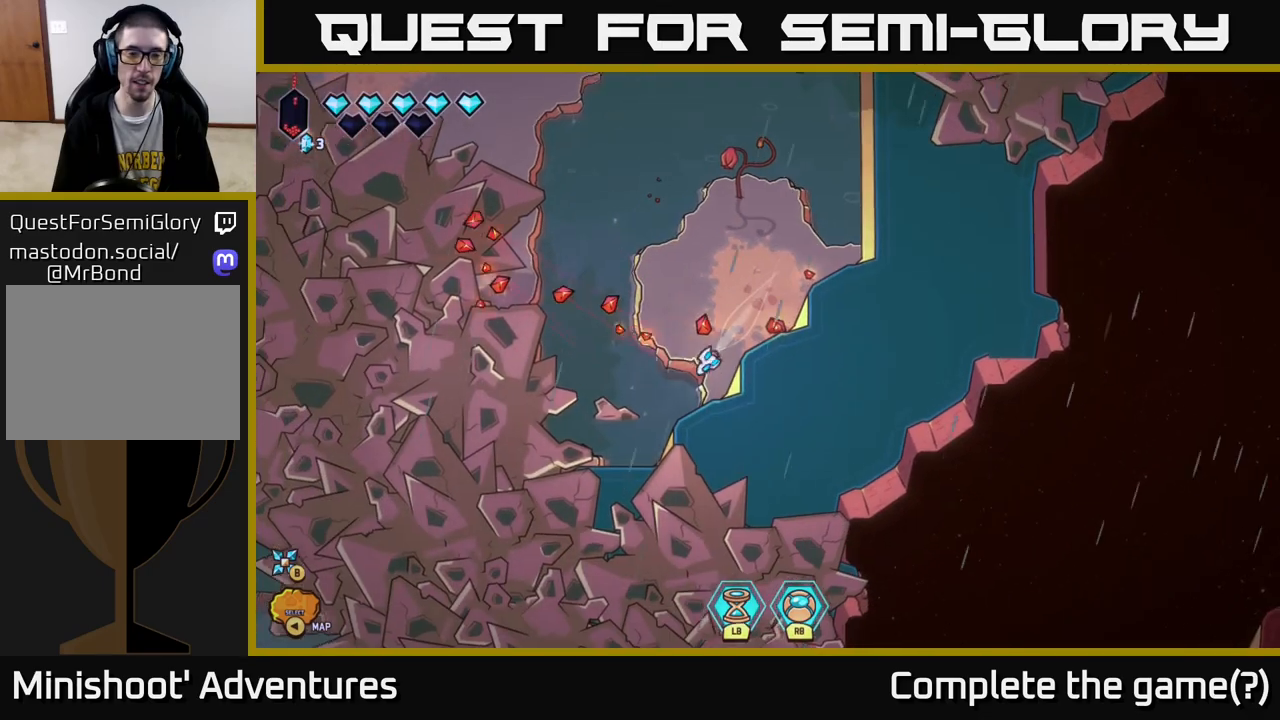
{"buttons": [], "left_stick": "center", "right_stick": "down-left", "events": [[67, "right_stick", "down"], [133, "right_stick", "down-left"], [217, "left_stick", "up"], [383, "left_stick", "center"]]}
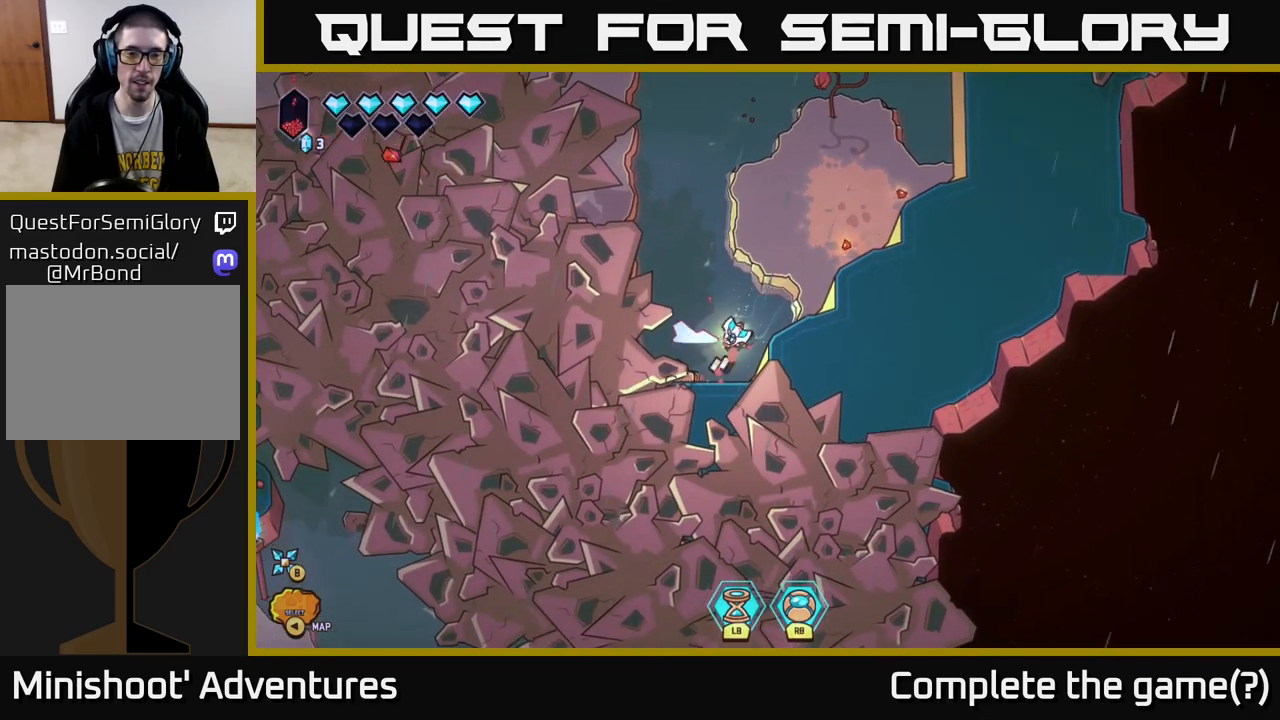
{"buttons": [], "left_stick": "center", "right_stick": "down-left", "events": [[67, "left_stick", "up"], [400, "left_stick", "left"], [467, "left_stick", "center"]]}
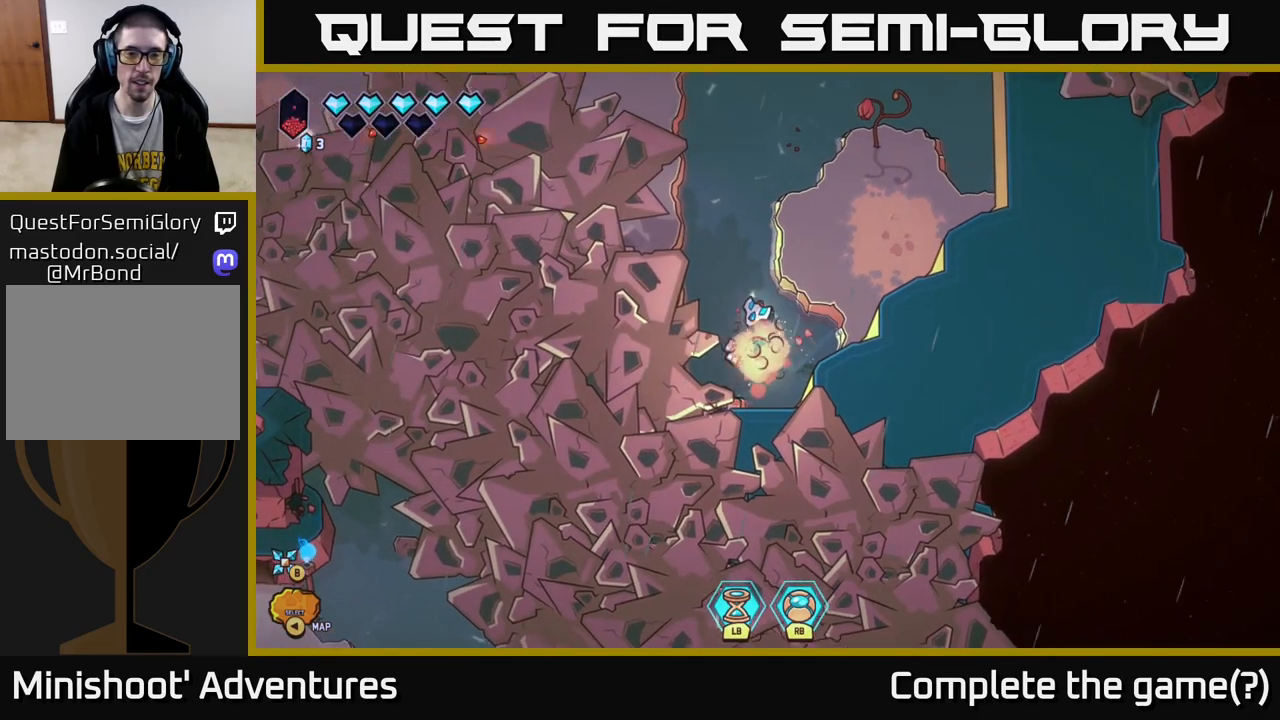
{"buttons": [], "left_stick": "down", "right_stick": "center", "events": [[117, "left_stick", "down"], [150, "right_stick", "down"], [283, "right_stick", "center"]]}
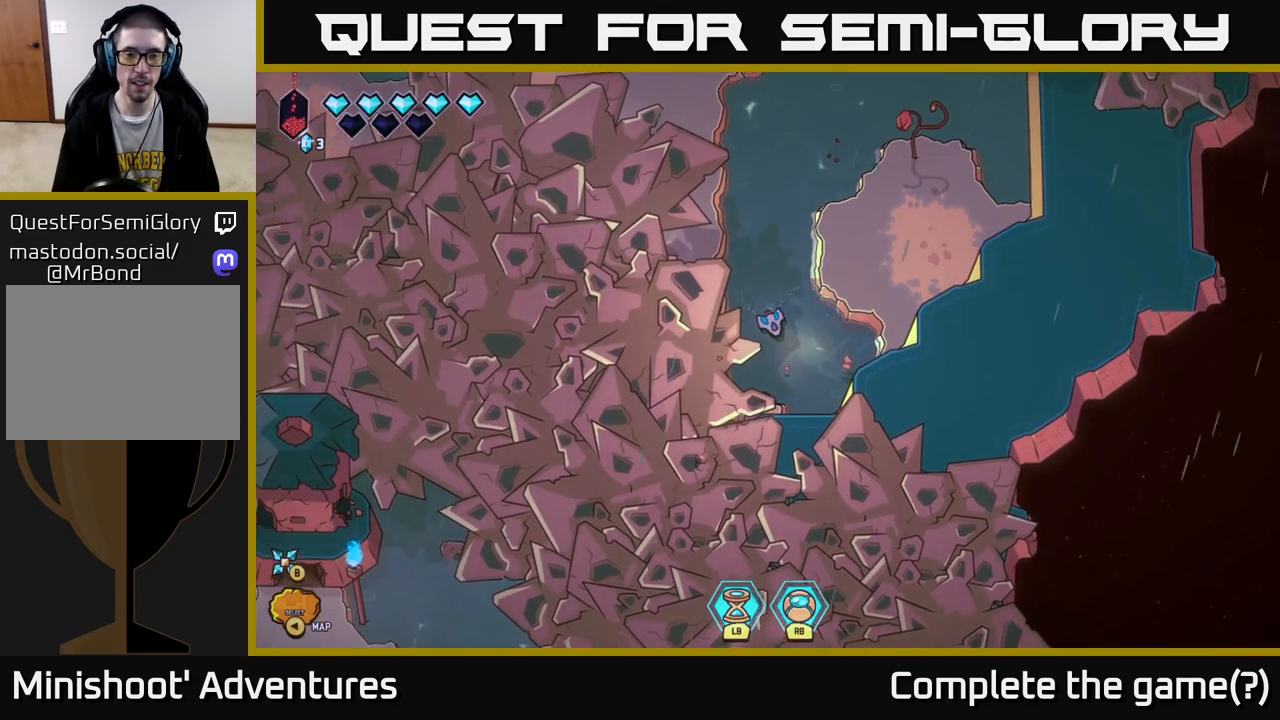
{"buttons": [], "left_stick": "down", "right_stick": "center", "events": [[183, "left_stick", "down-right"], [417, "left_stick", "down"]]}
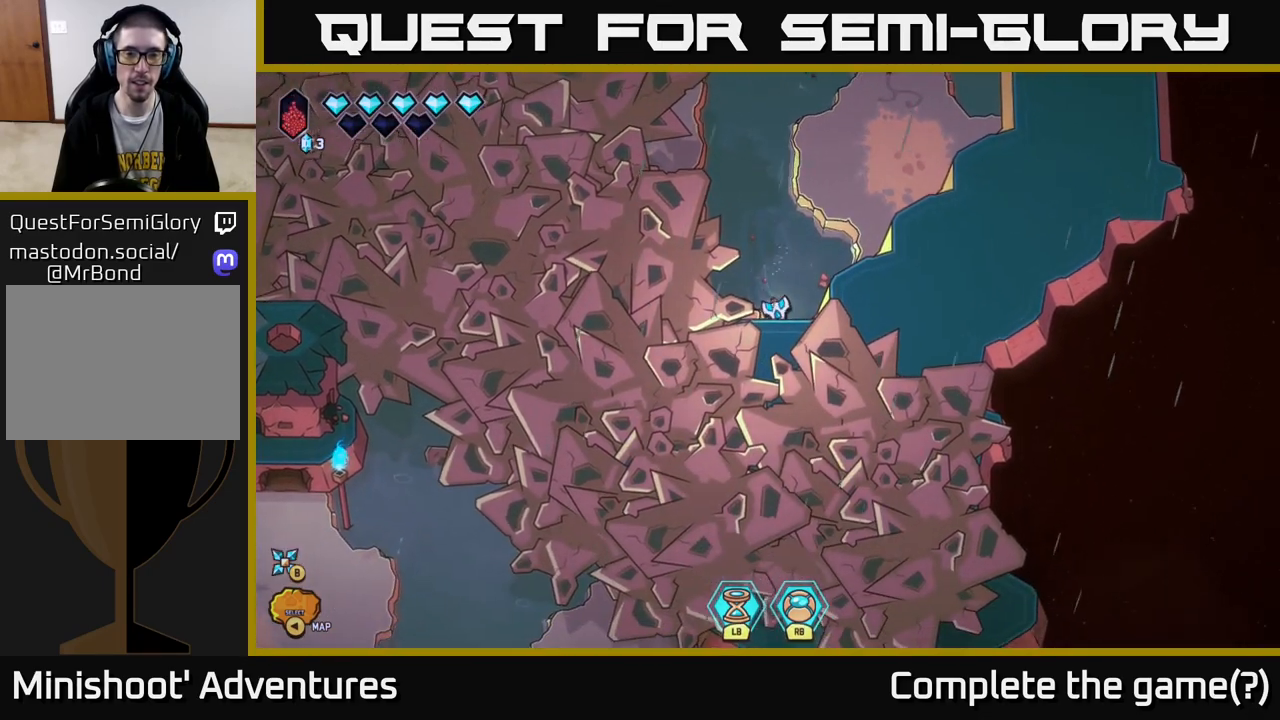
{"buttons": [], "left_stick": "left", "right_stick": "center", "events": [[300, "left_stick", "down-left"], [467, "left_stick", "left"]]}
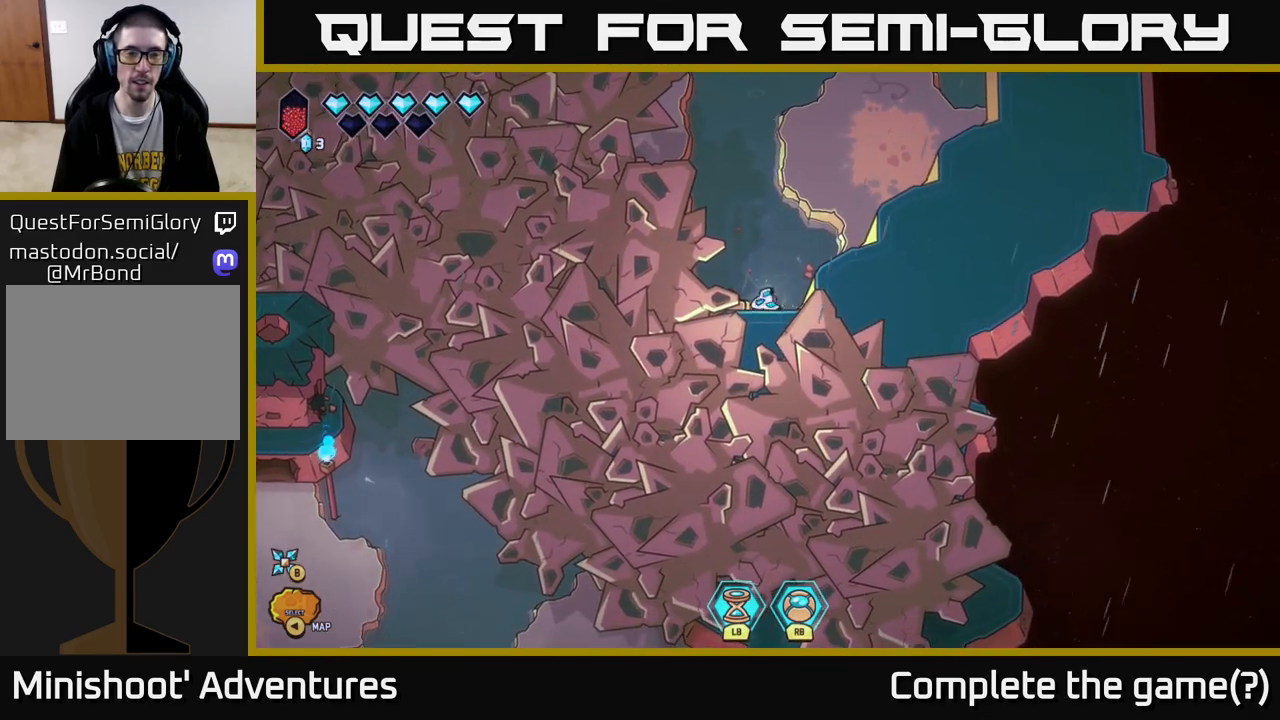
{"buttons": ["L2"], "left_stick": "up", "right_stick": "center", "events": [[33, "L2", "down"], [33, "left_stick", "up-left"], [433, "left_stick", "up"]]}
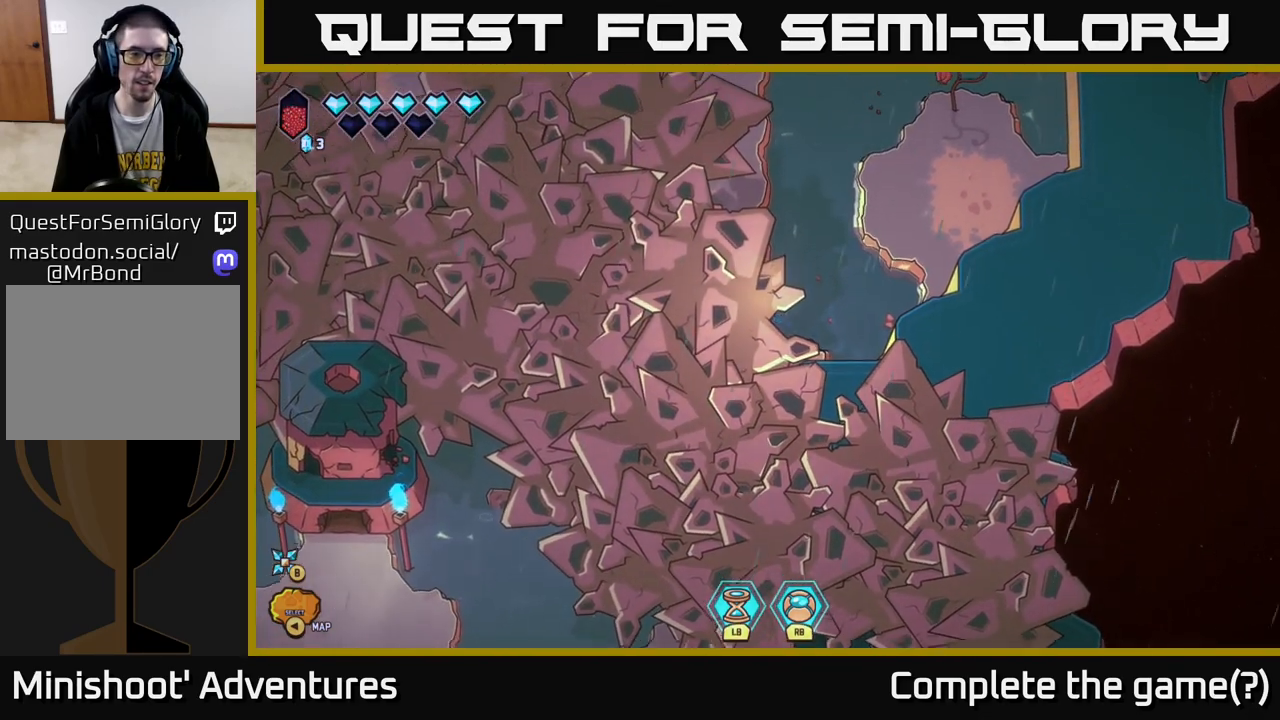
{"buttons": ["L2"], "left_stick": "up", "right_stick": "center", "events": [[100, "left_stick", "up-right"], [400, "left_stick", "up"]]}
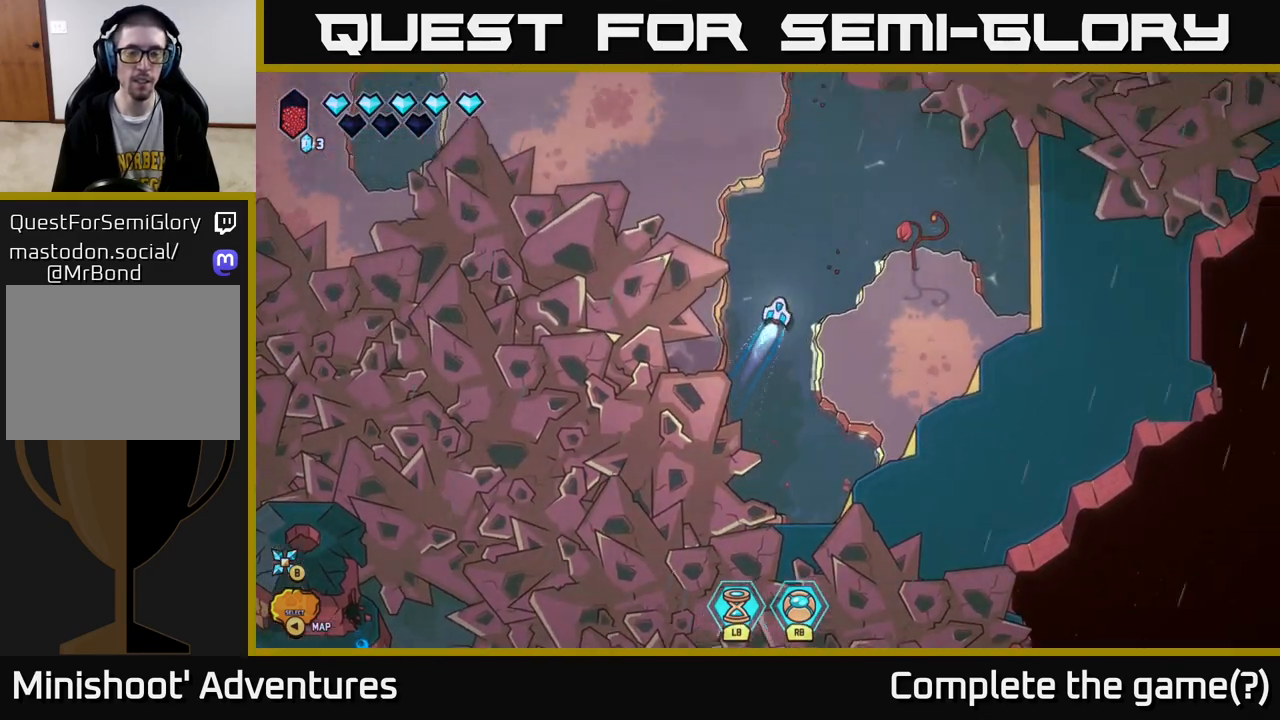
{"buttons": [], "left_stick": "up-left", "right_stick": "center", "events": [[167, "left_stick", "up-left"], [367, "L2", "up"]]}
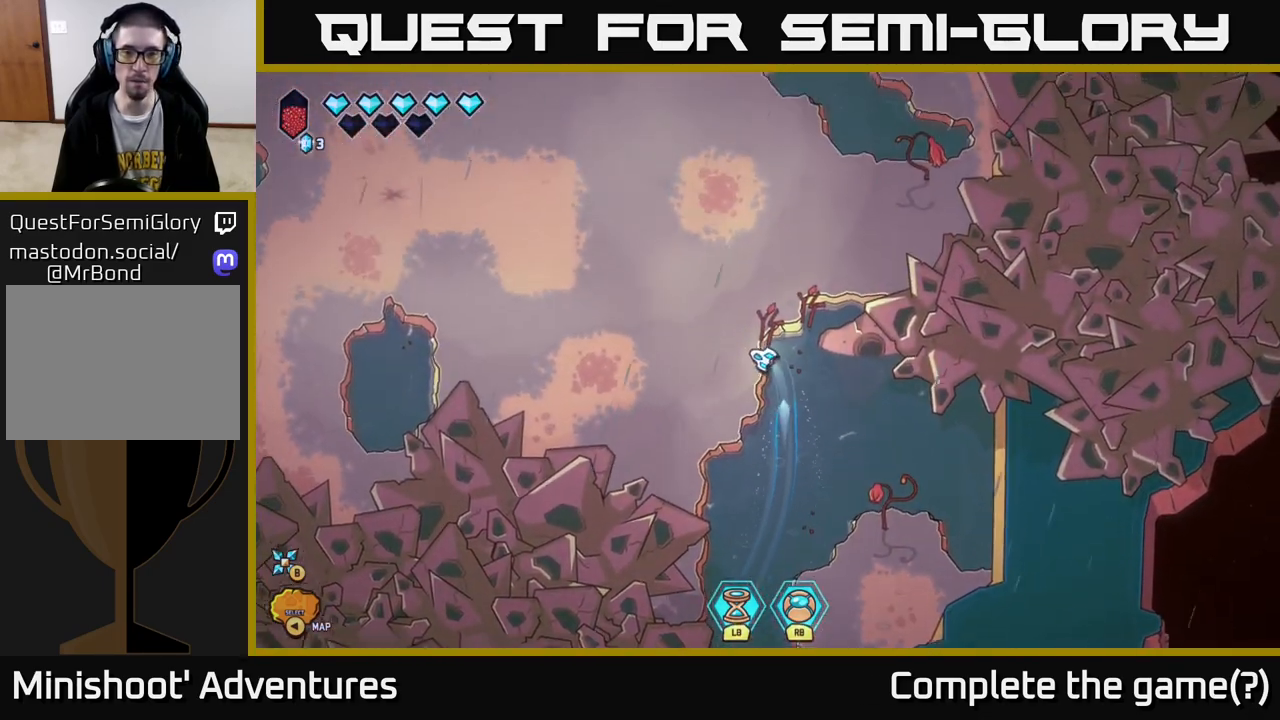
{"buttons": [], "left_stick": "up-right", "right_stick": "up-right", "events": [[50, "left_stick", "up"], [67, "right_stick", "right"], [117, "right_stick", "up-right"], [183, "left_stick", "up-right"]]}
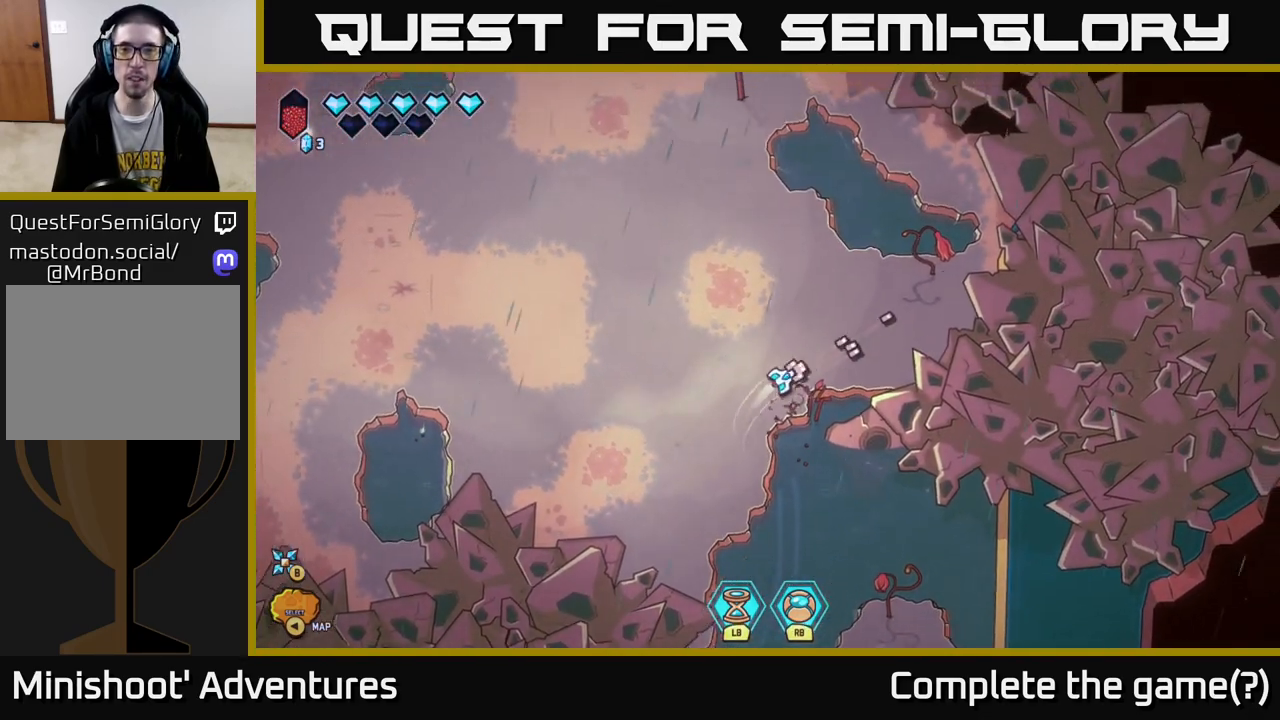
{"buttons": [], "left_stick": "up", "right_stick": "up-right", "events": [[250, "left_stick", "up"]]}
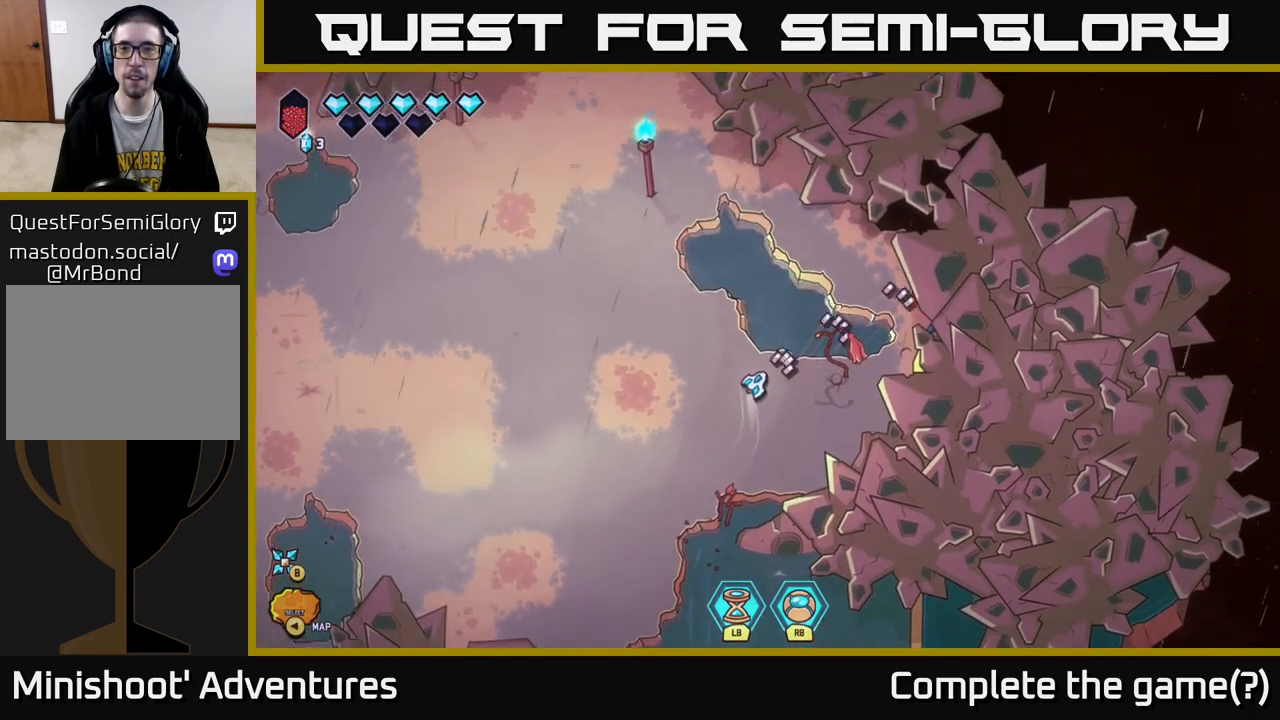
{"buttons": ["L2"], "left_stick": "up-left", "right_stick": "center", "events": [[83, "left_stick", "up-right"], [267, "right_stick", "center"], [333, "L2", "down"], [383, "left_stick", "up-left"]]}
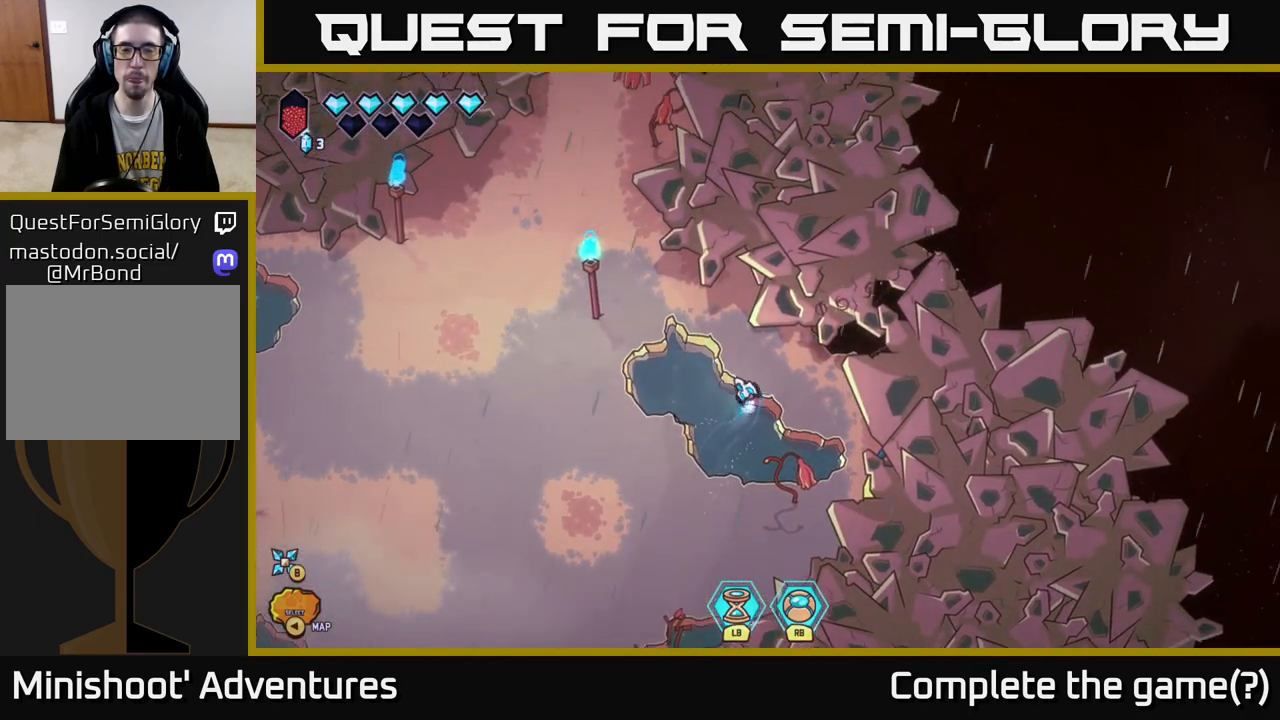
{"buttons": [], "left_stick": "up-left", "right_stick": "center", "events": [[233, "L2", "up"]]}
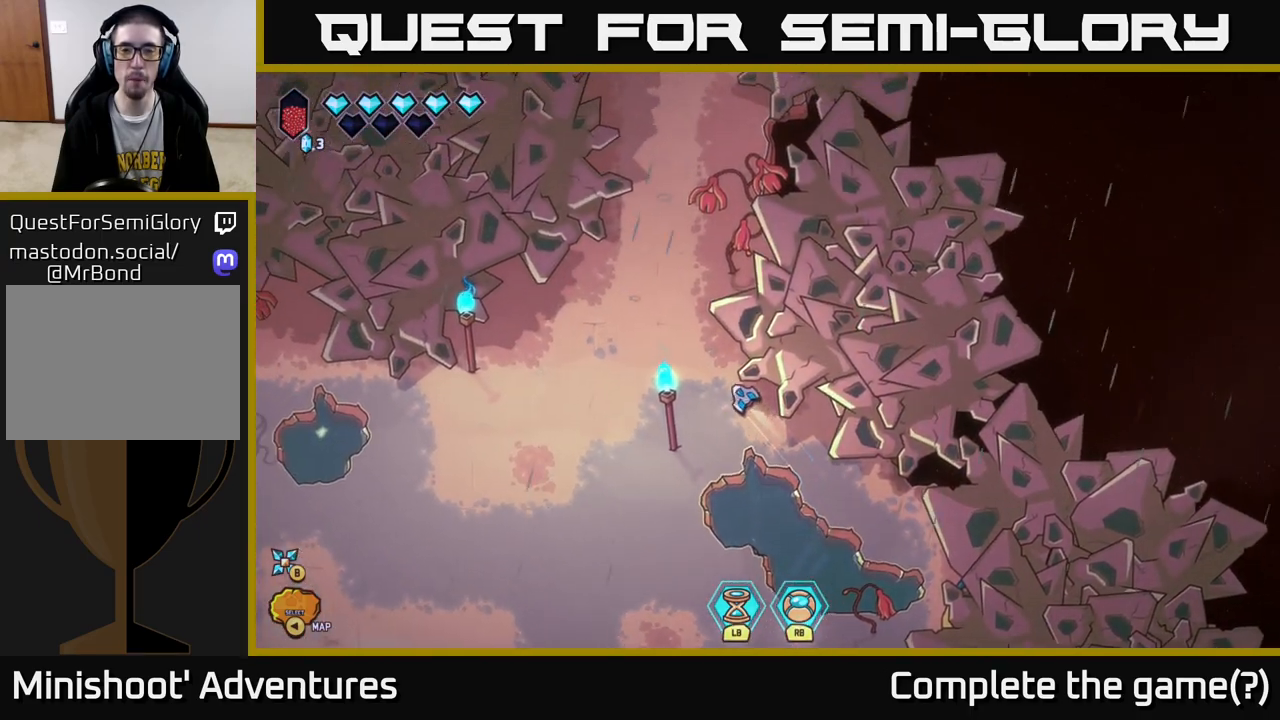
{"buttons": [], "left_stick": "up", "right_stick": "up", "events": [[67, "left_stick", "up"], [250, "right_stick", "up"]]}
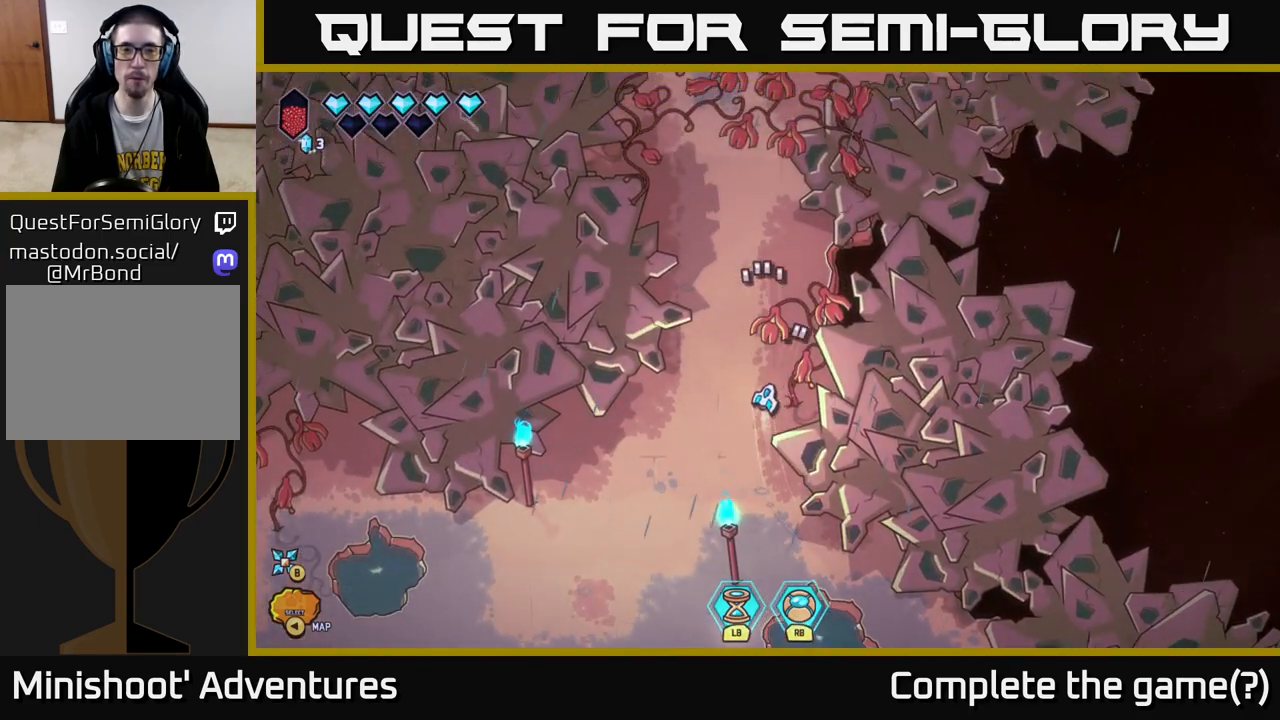
{"buttons": [], "left_stick": "up", "right_stick": "center", "events": [[217, "right_stick", "center"]]}
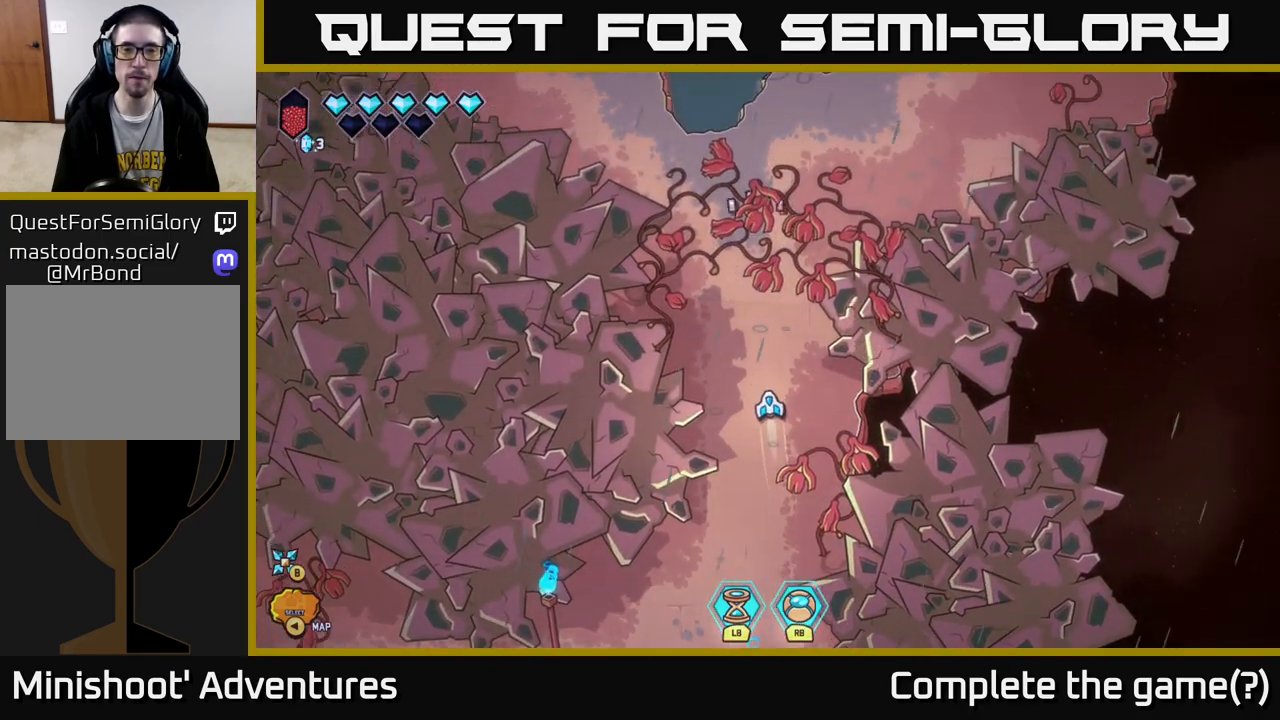
{"buttons": ["L2"], "left_stick": "up-right", "right_stick": "center", "events": [[483, "left_stick", "up-right"], [500, "L2", "down"]]}
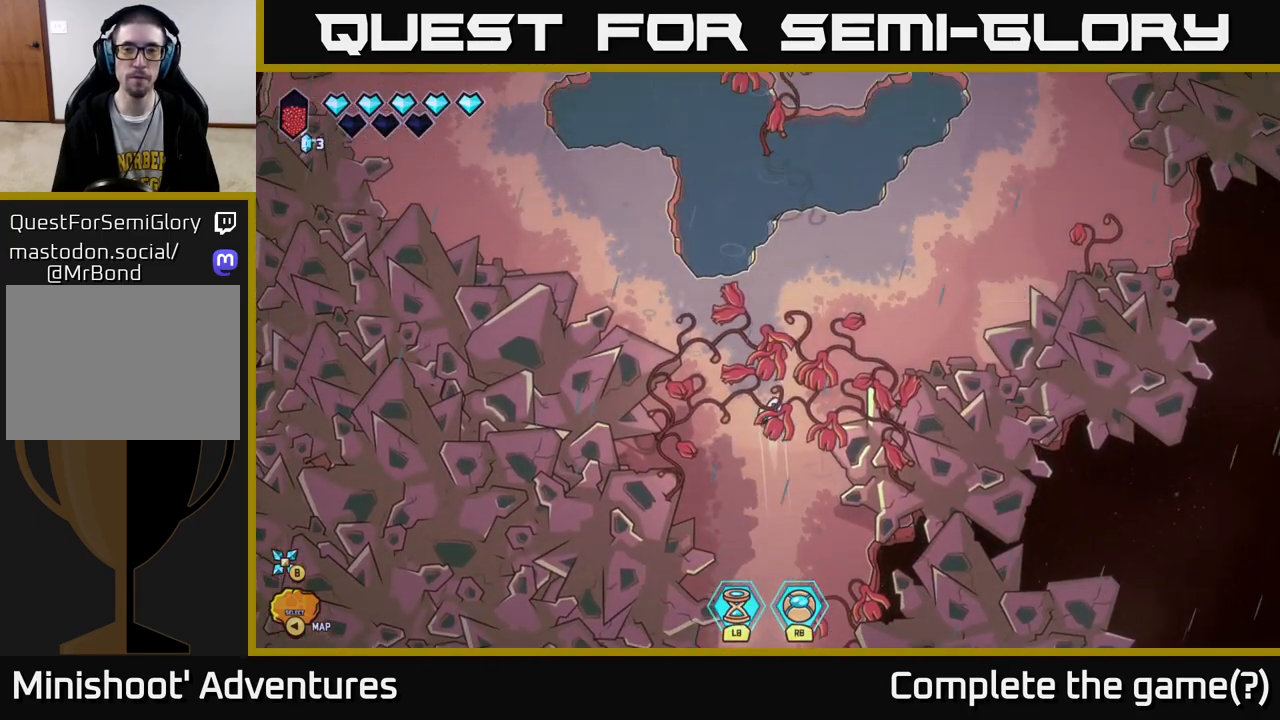
{"buttons": [], "left_stick": "up-right", "right_stick": "up-left", "events": [[250, "L2", "up"], [300, "right_stick", "up-left"]]}
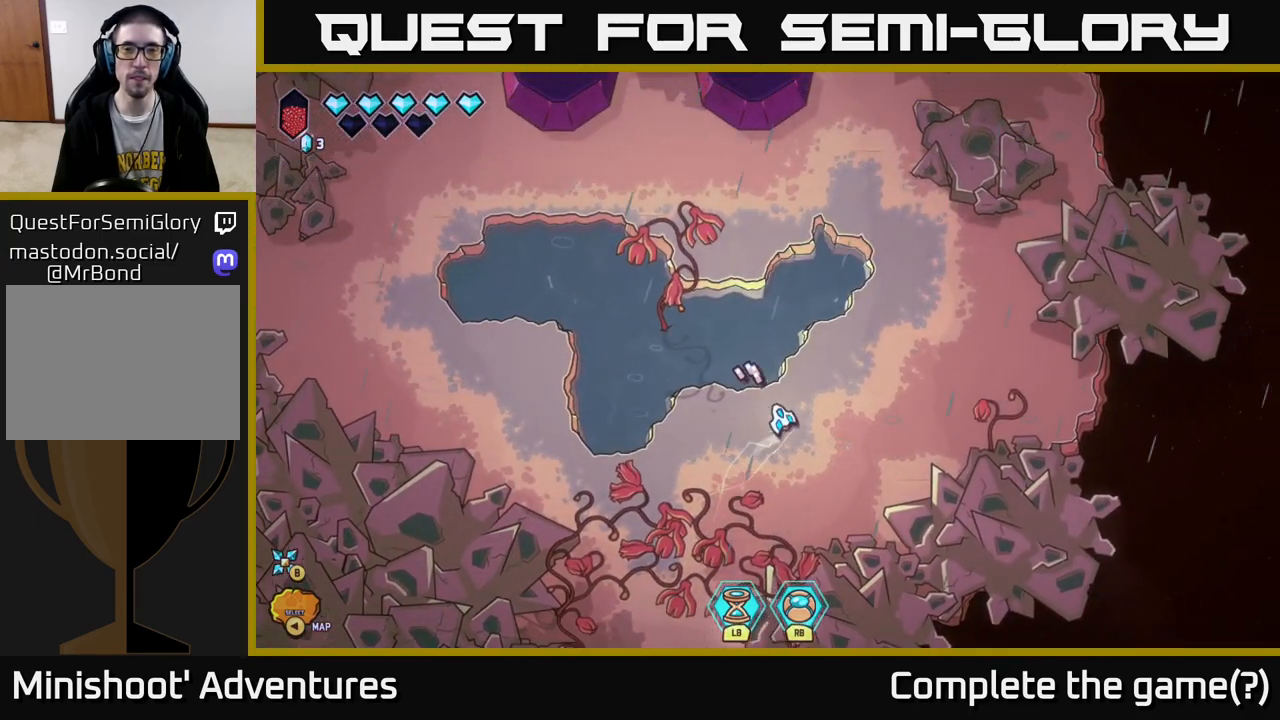
{"buttons": [], "left_stick": "up-left", "right_stick": "up-left", "events": [[333, "left_stick", "up-left"]]}
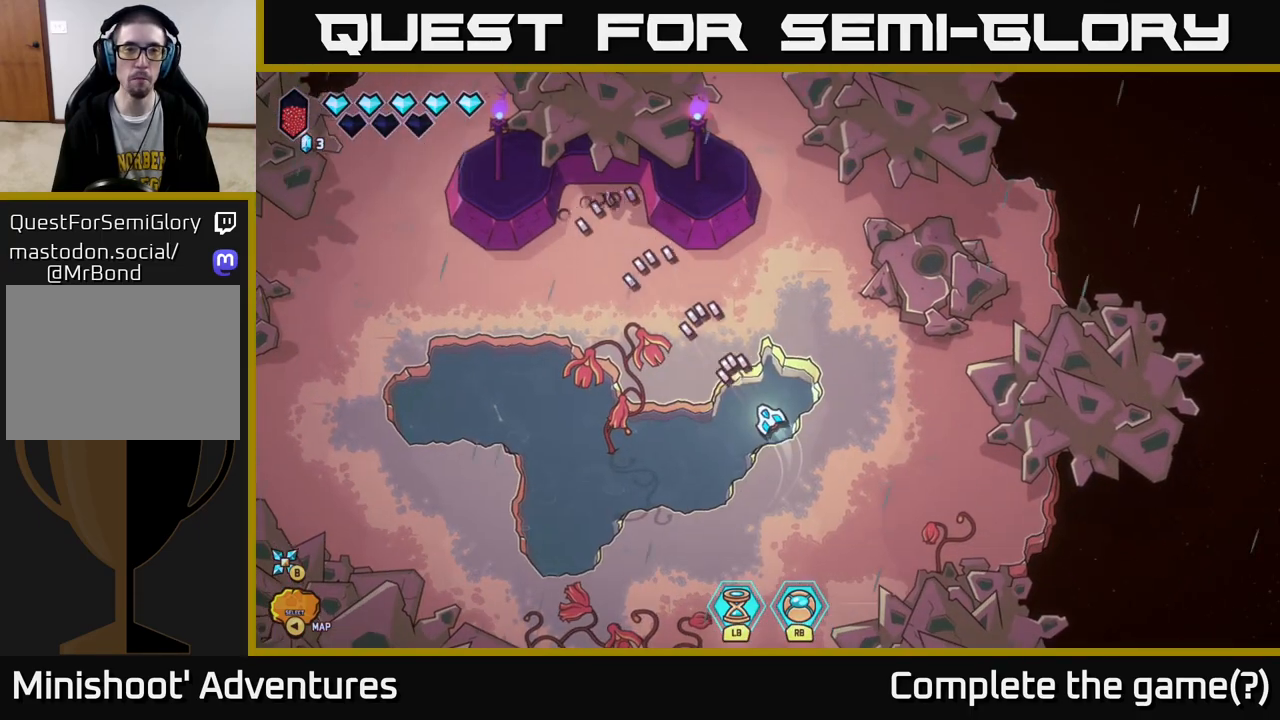
{"buttons": [], "left_stick": "up-left", "right_stick": "up-left", "events": []}
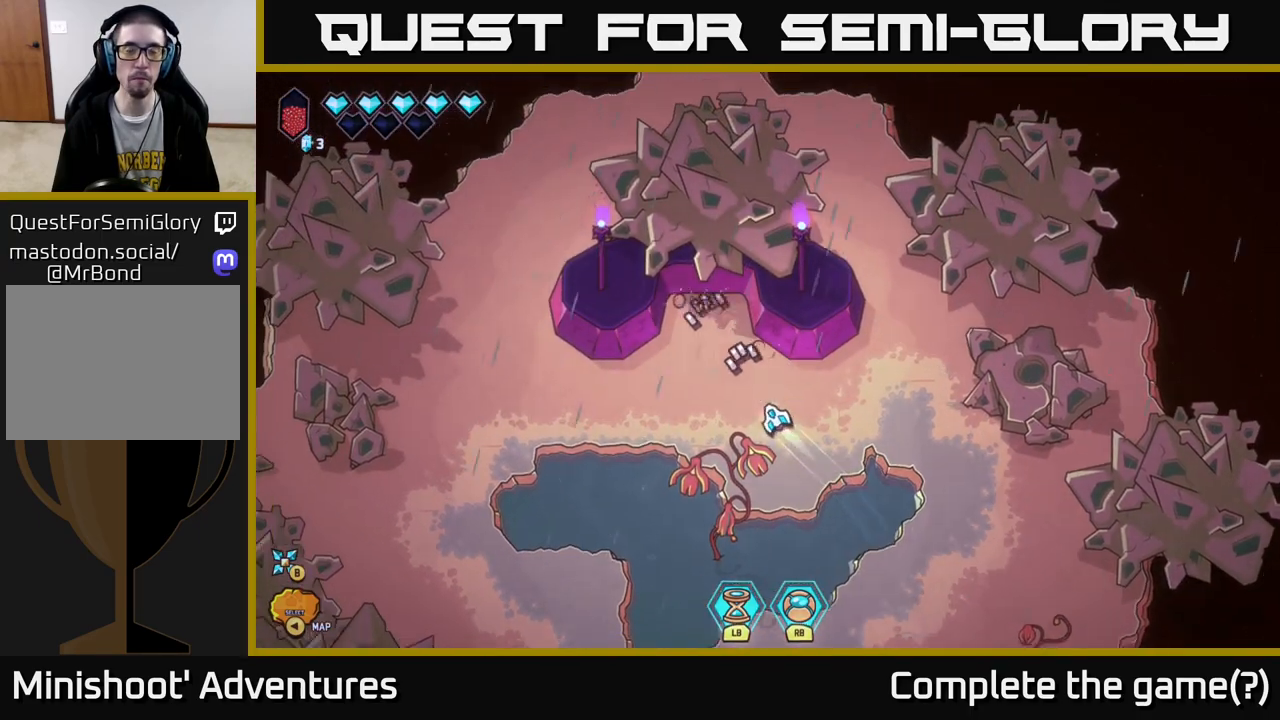
{"buttons": [], "left_stick": "up", "right_stick": "center", "events": [[50, "right_stick", "center"], [67, "left_stick", "center"], [267, "left_stick", "up"]]}
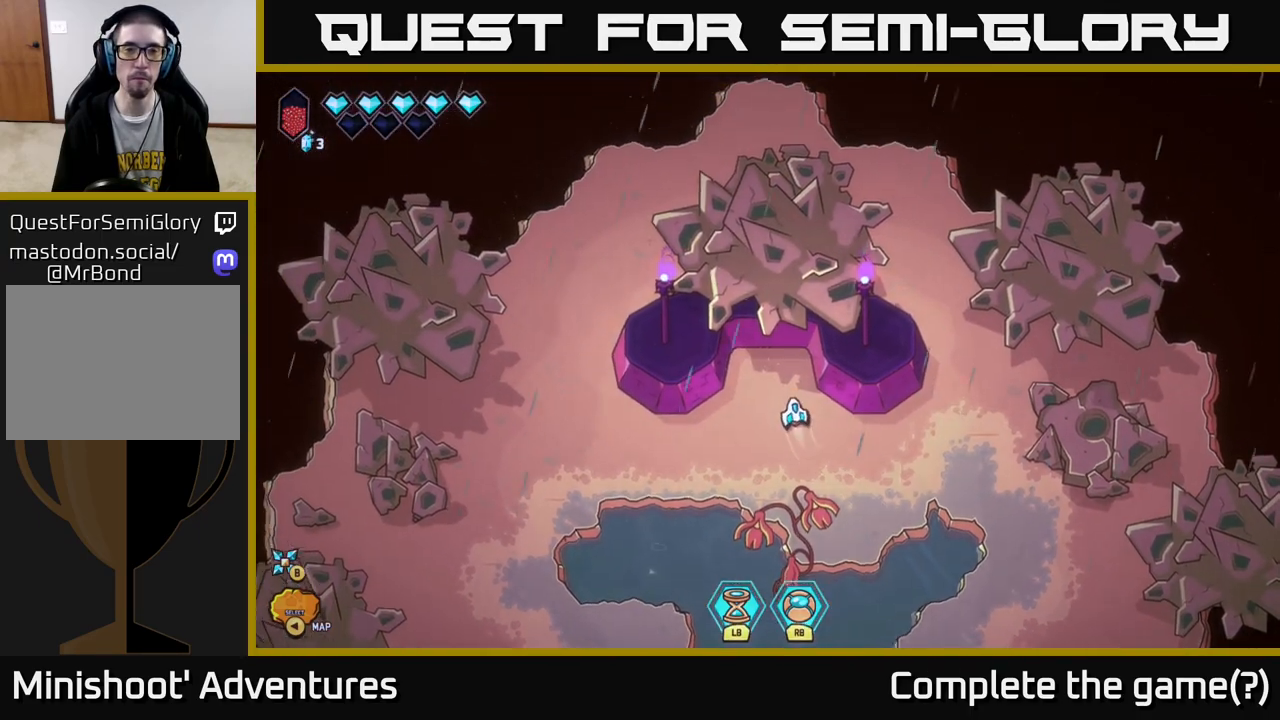
{"buttons": [], "left_stick": "center", "right_stick": "center", "events": [[483, "left_stick", "center"]]}